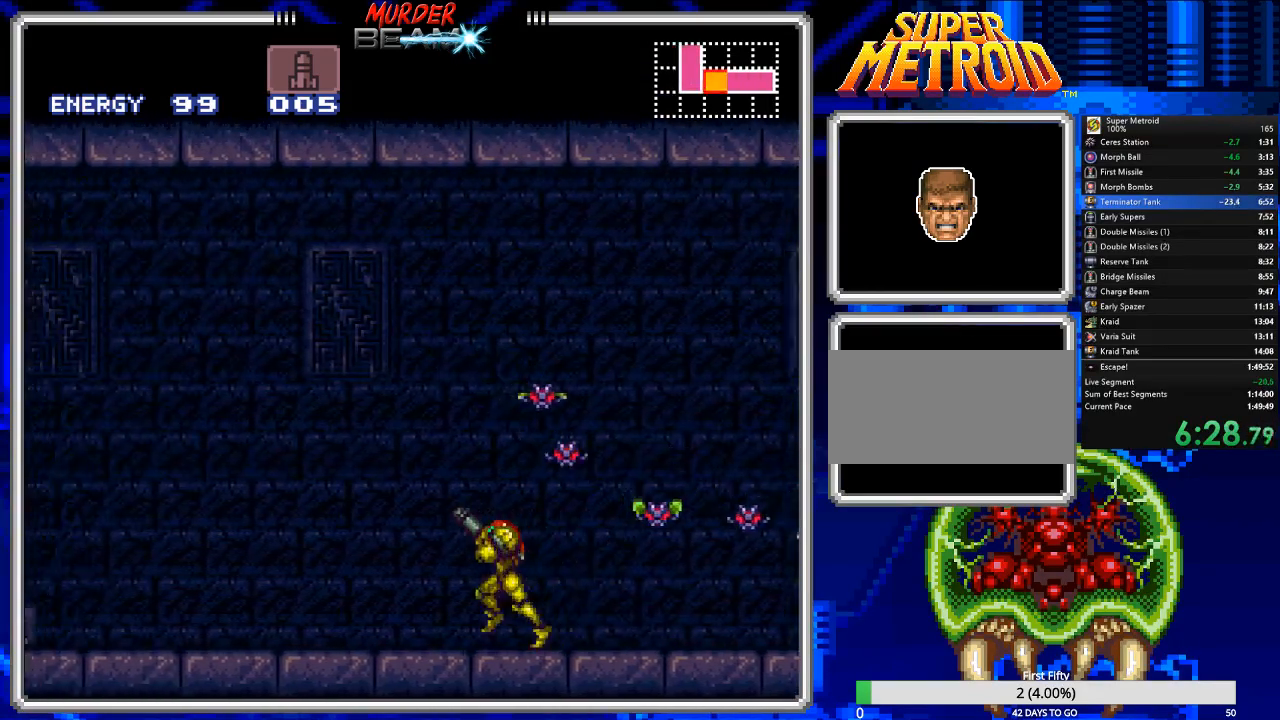
Gameplay with a controller (Nintendo layout); each line is a JSON object with the inputs held at the frame after it. "events" lists button and stick changes between this image and that frame as [ms after this image, input, new state], when the widget could be followed in between. Not read: L3 R3 SELECT.
{"buttons": ["A", "B", "X", "R1", "DPAD_LEFT"], "events": [[417, "A", "down"], [417, "X", "down"]]}
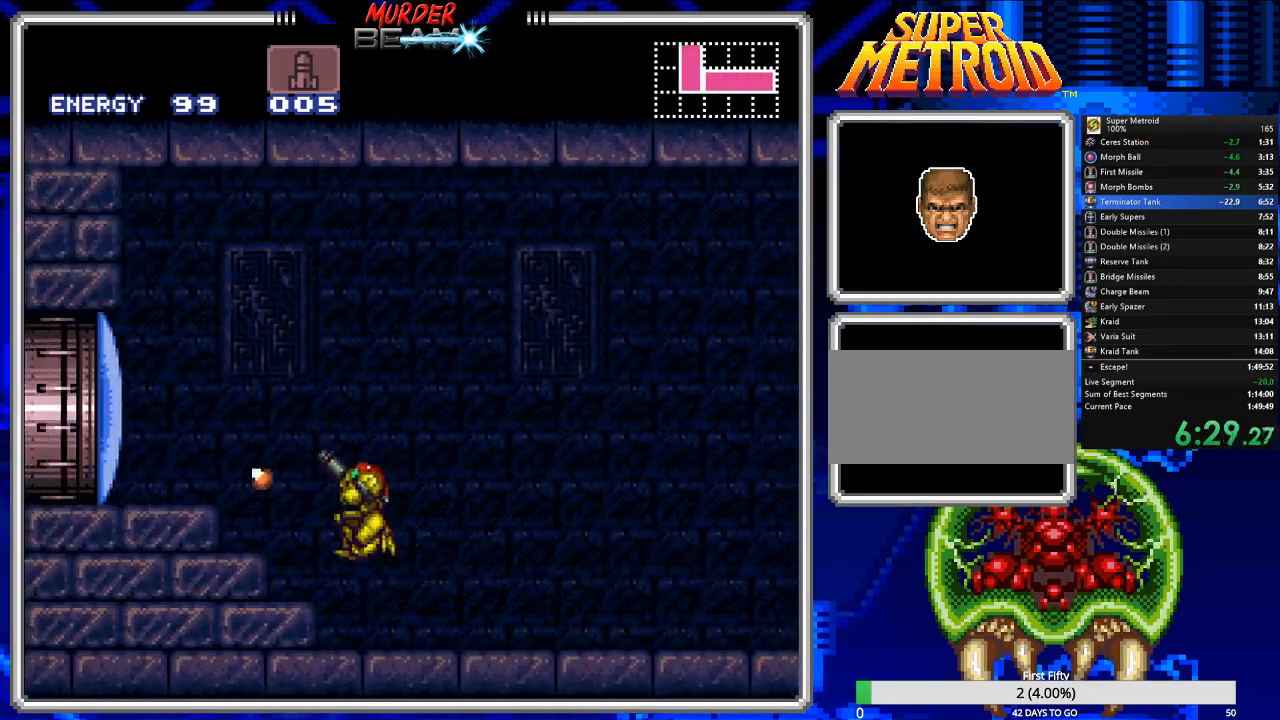
{"buttons": ["B", "DPAD_LEFT"], "events": [[183, "A", "up"], [183, "R1", "up"], [183, "X", "up"]]}
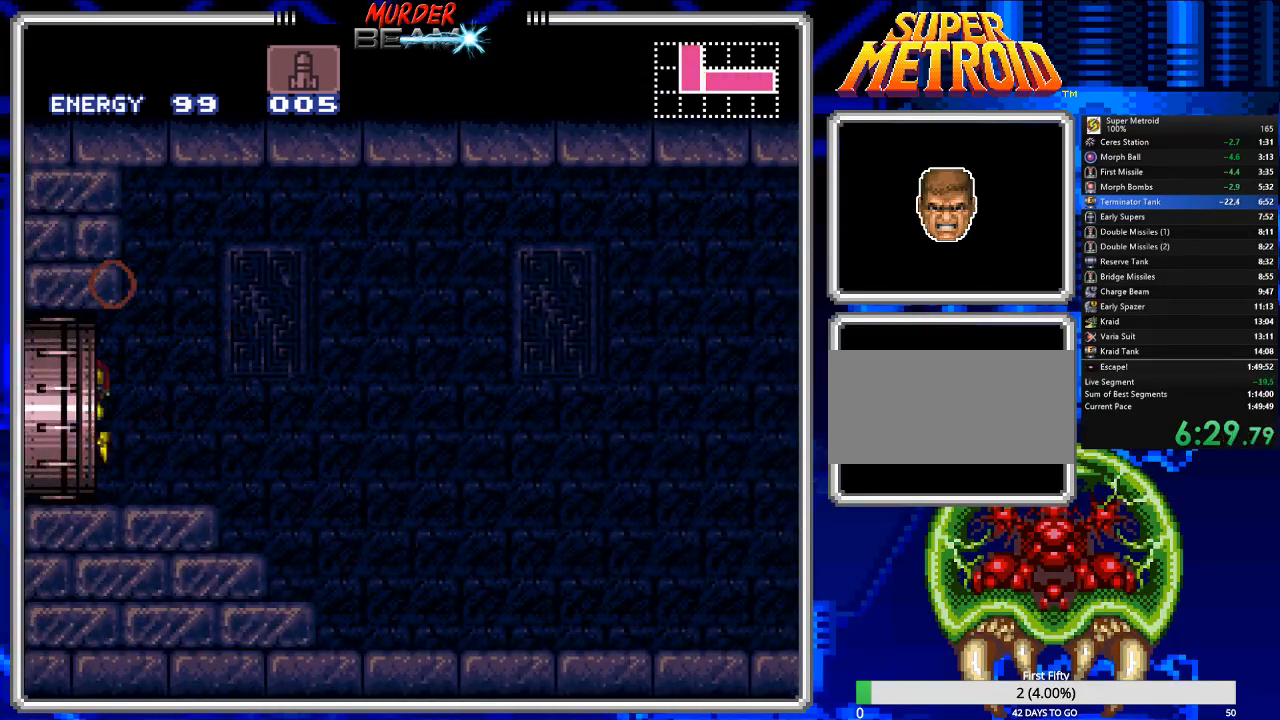
{"buttons": ["B", "DPAD_LEFT"], "events": []}
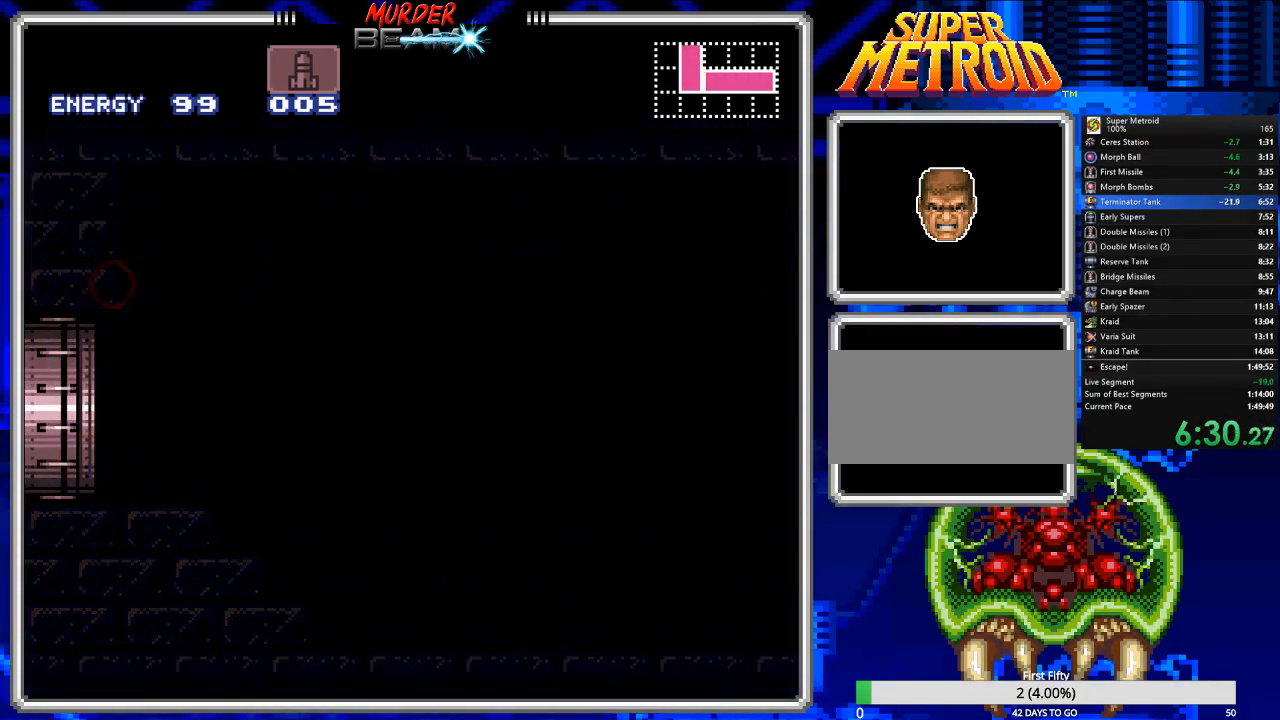
{"buttons": ["B", "DPAD_LEFT"], "events": []}
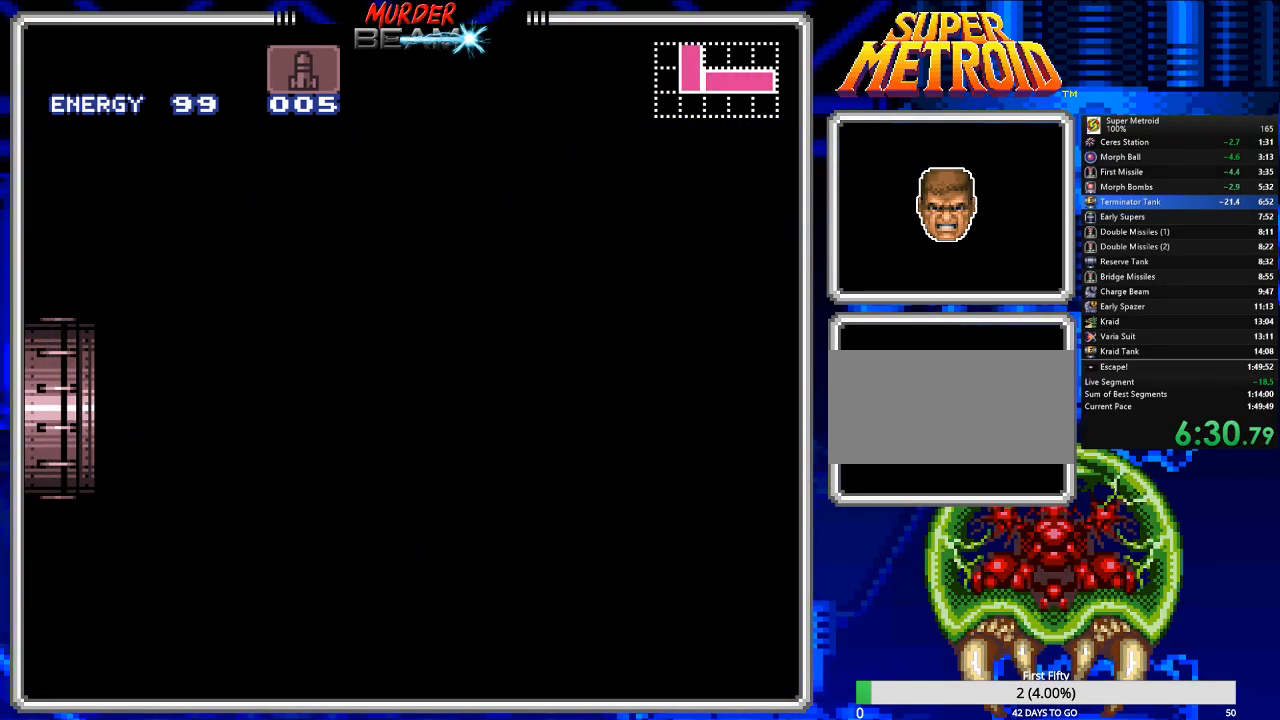
{"buttons": ["B", "DPAD_LEFT"], "events": []}
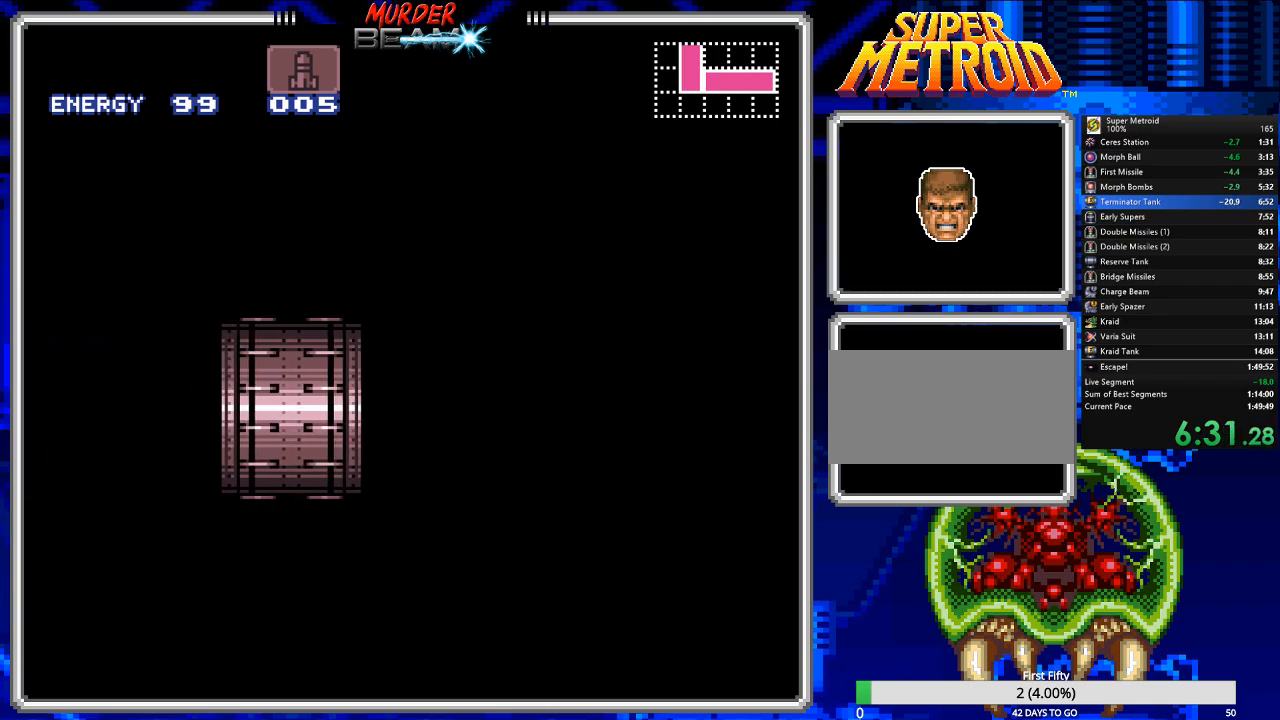
{"buttons": ["B", "DPAD_LEFT"], "events": []}
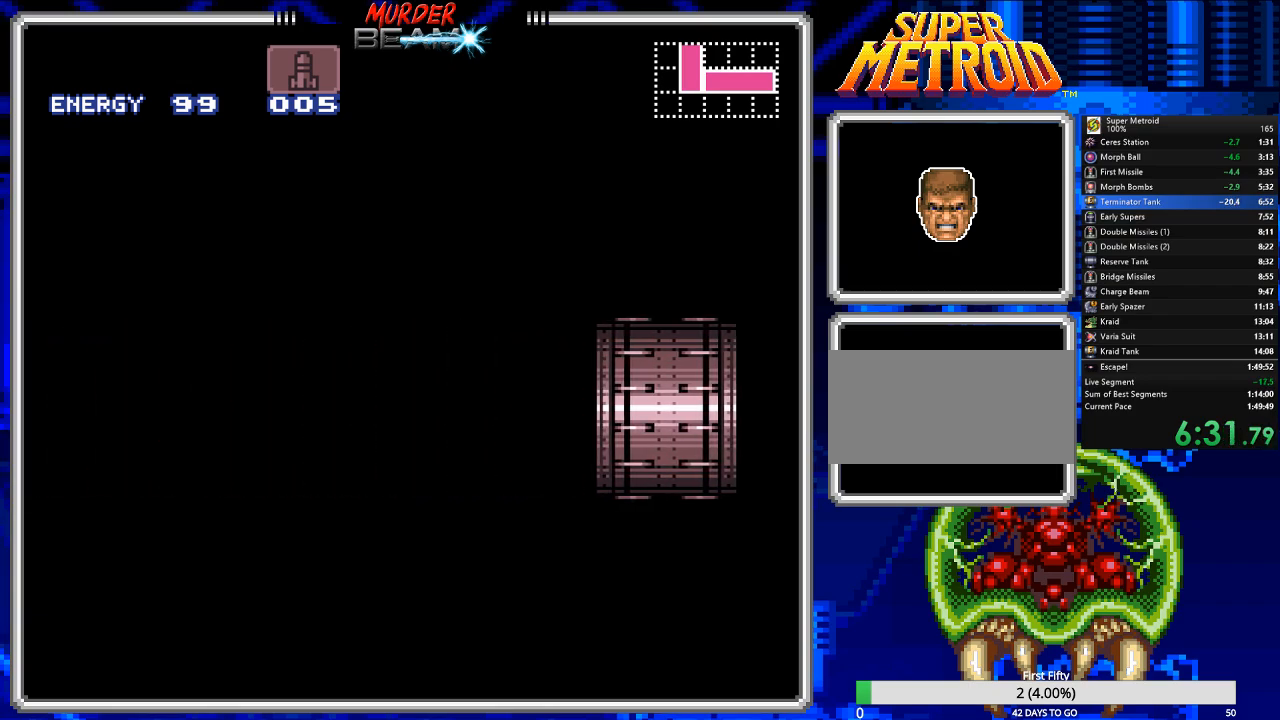
{"buttons": ["B", "DPAD_LEFT"], "events": []}
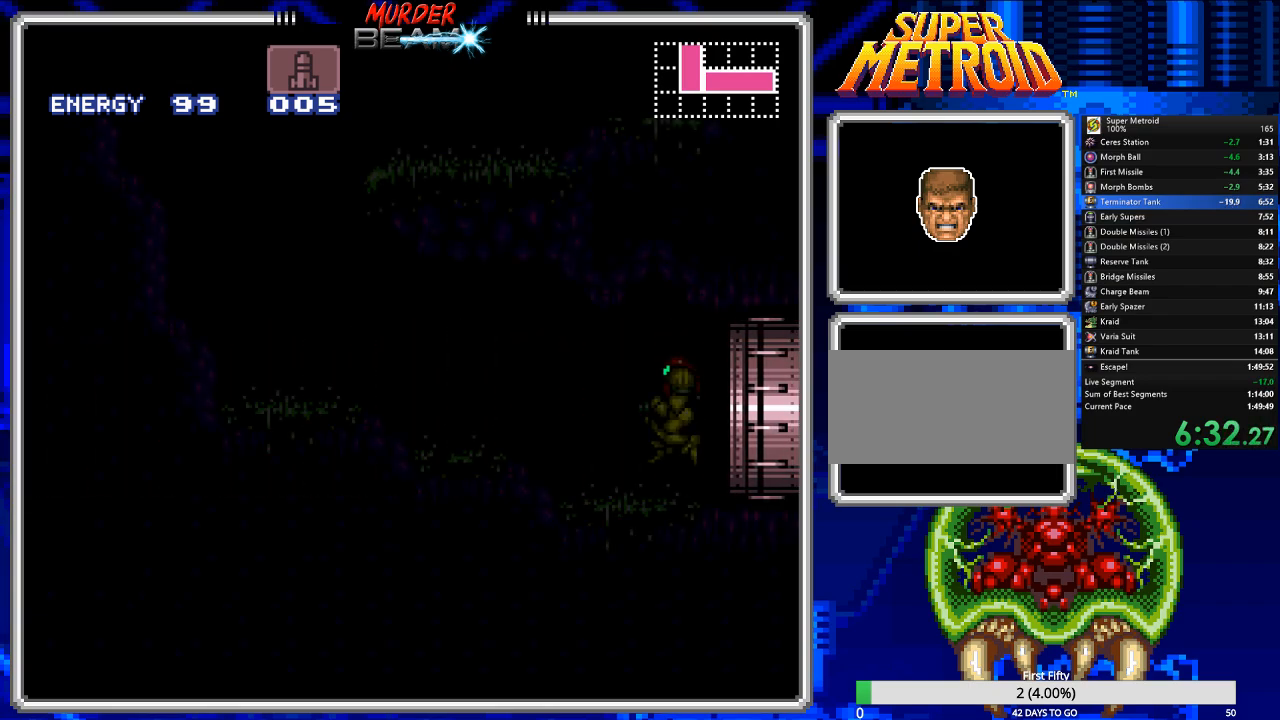
{"buttons": ["B", "DPAD_LEFT"], "events": []}
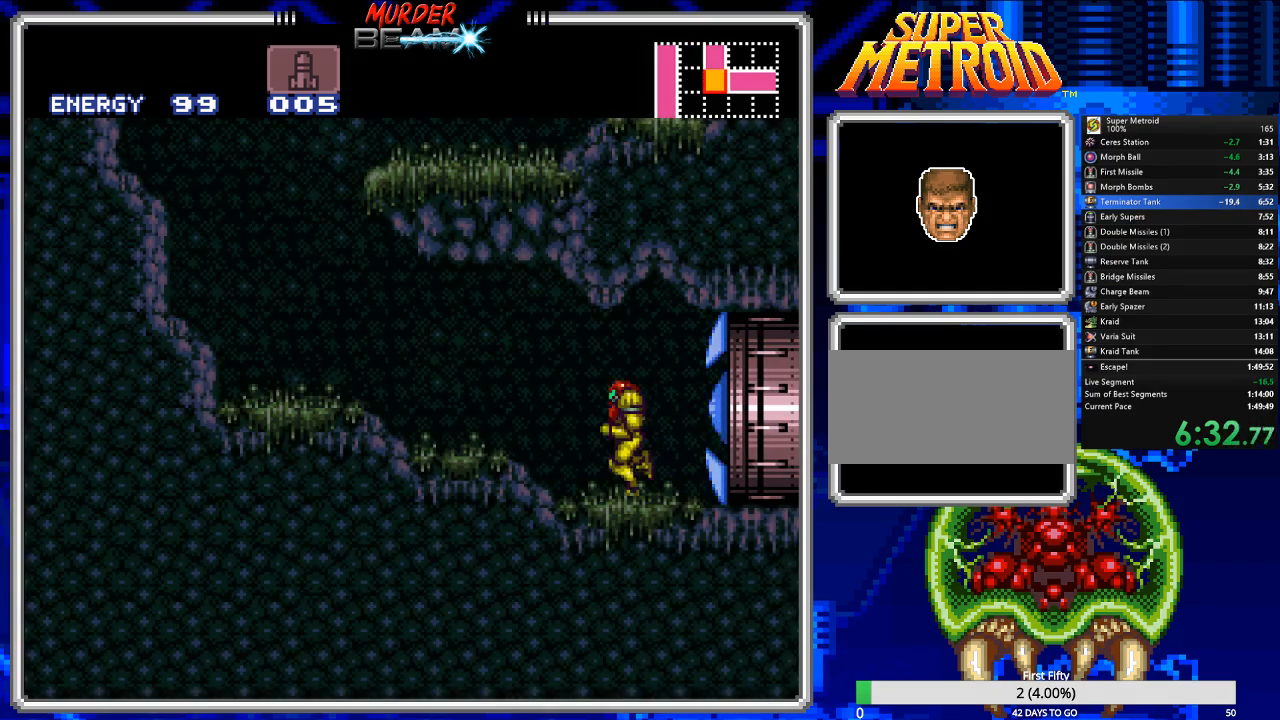
{"buttons": [], "events": [[467, "DPAD_LEFT", "up"], [500, "B", "up"]]}
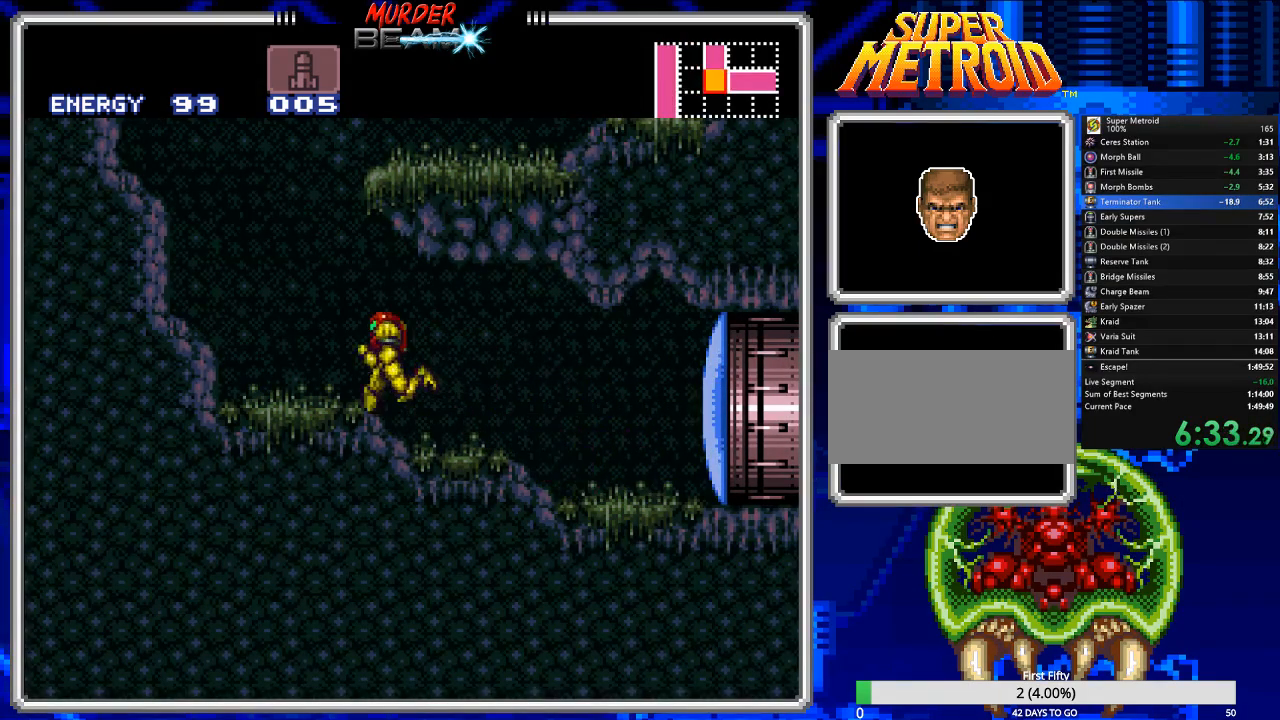
{"buttons": ["R1", "DPAD_RIGHT"], "events": [[33, "DPAD_RIGHT", "down"], [67, "A", "down"], [433, "A", "up"], [467, "R1", "down"]]}
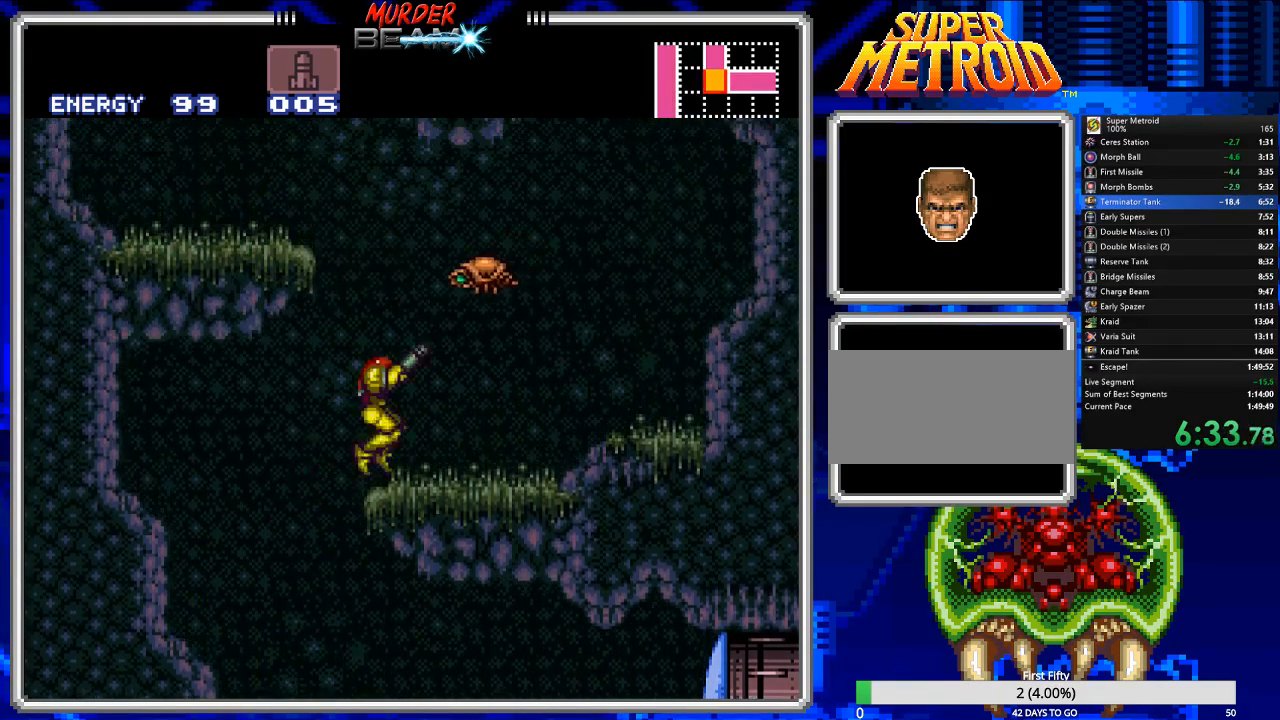
{"buttons": ["A", "DPAD_LEFT"], "events": [[50, "DPAD_RIGHT", "up"], [83, "R1", "up"], [117, "DPAD_LEFT", "down"], [217, "A", "down"]]}
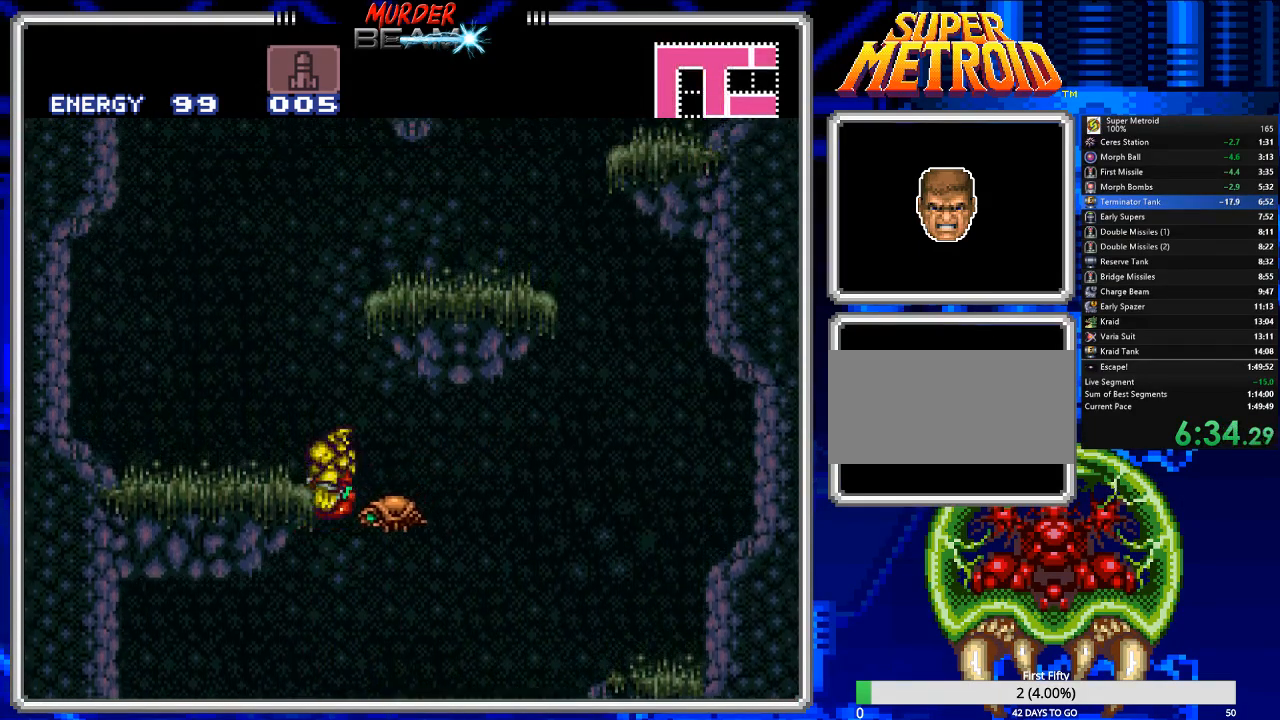
{"buttons": ["A", "DPAD_LEFT"], "events": [[83, "A", "up"], [83, "R1", "down"], [183, "R1", "up"], [400, "A", "down"]]}
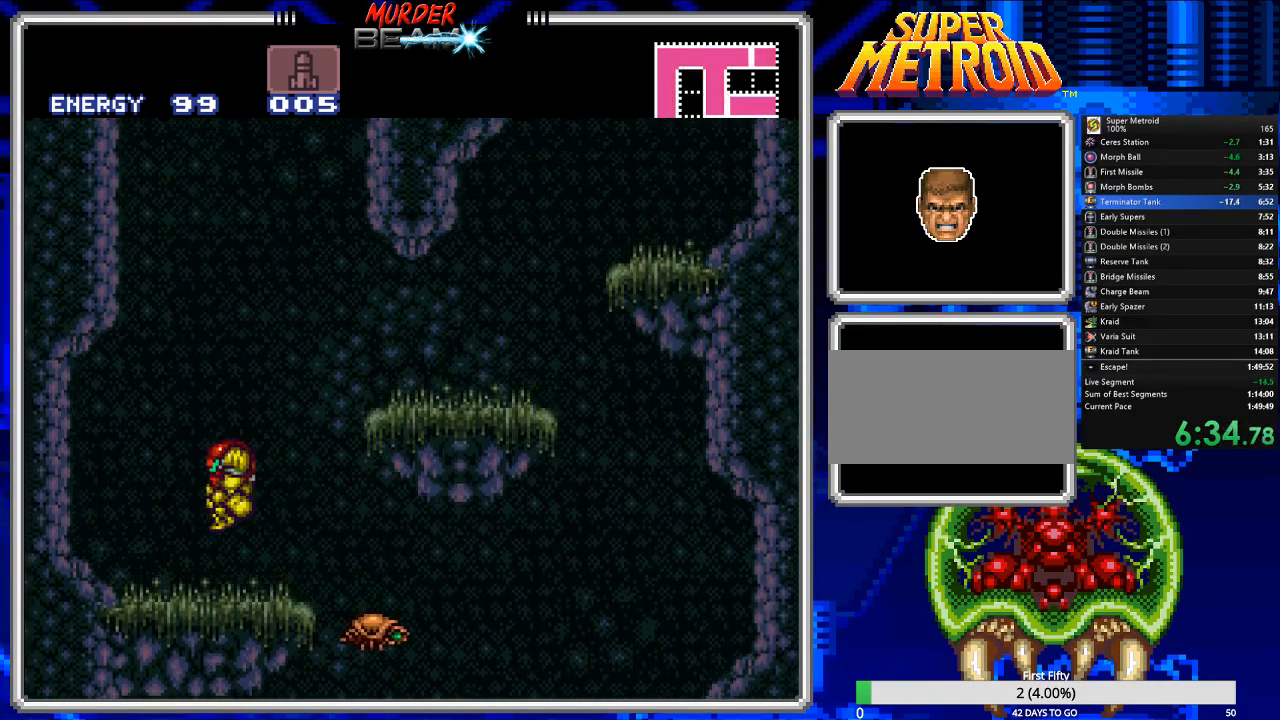
{"buttons": ["A", "DPAD_RIGHT"], "events": [[200, "DPAD_LEFT", "up"], [333, "A", "up"], [367, "DPAD_RIGHT", "down"], [433, "A", "down"]]}
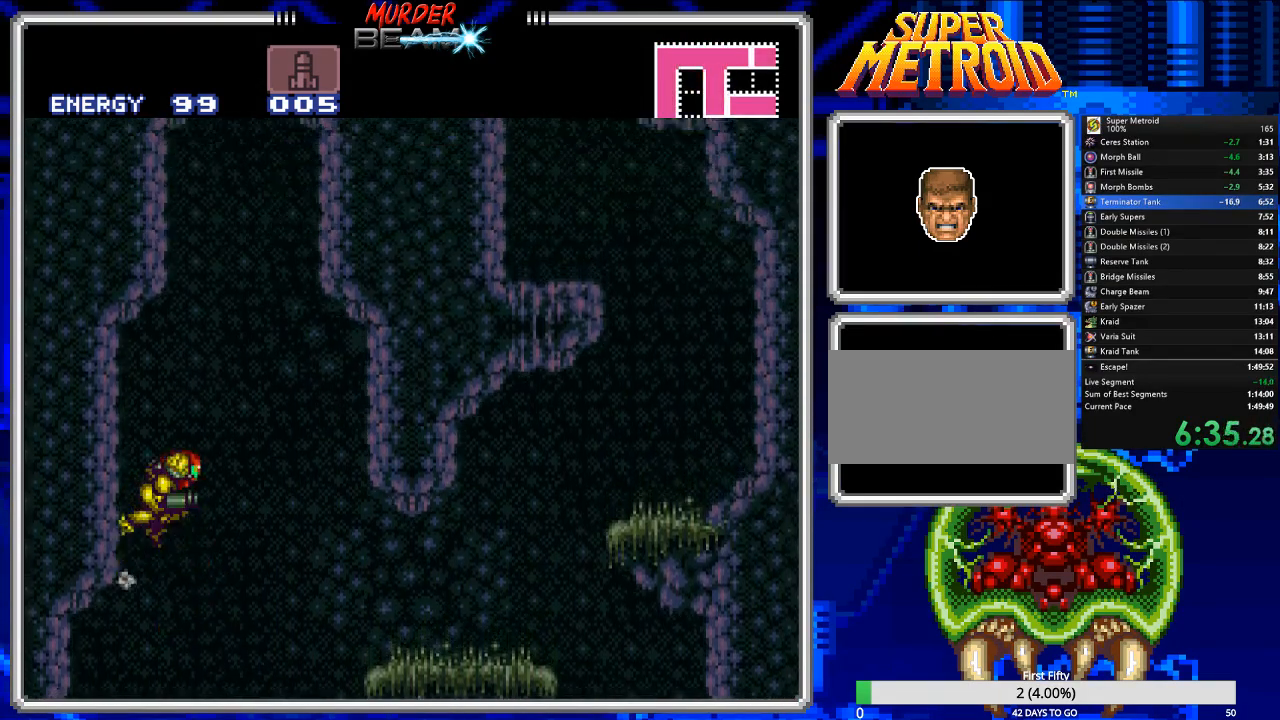
{"buttons": ["A"], "events": [[100, "DPAD_RIGHT", "up"], [283, "DPAD_LEFT", "down"], [450, "DPAD_LEFT", "up"]]}
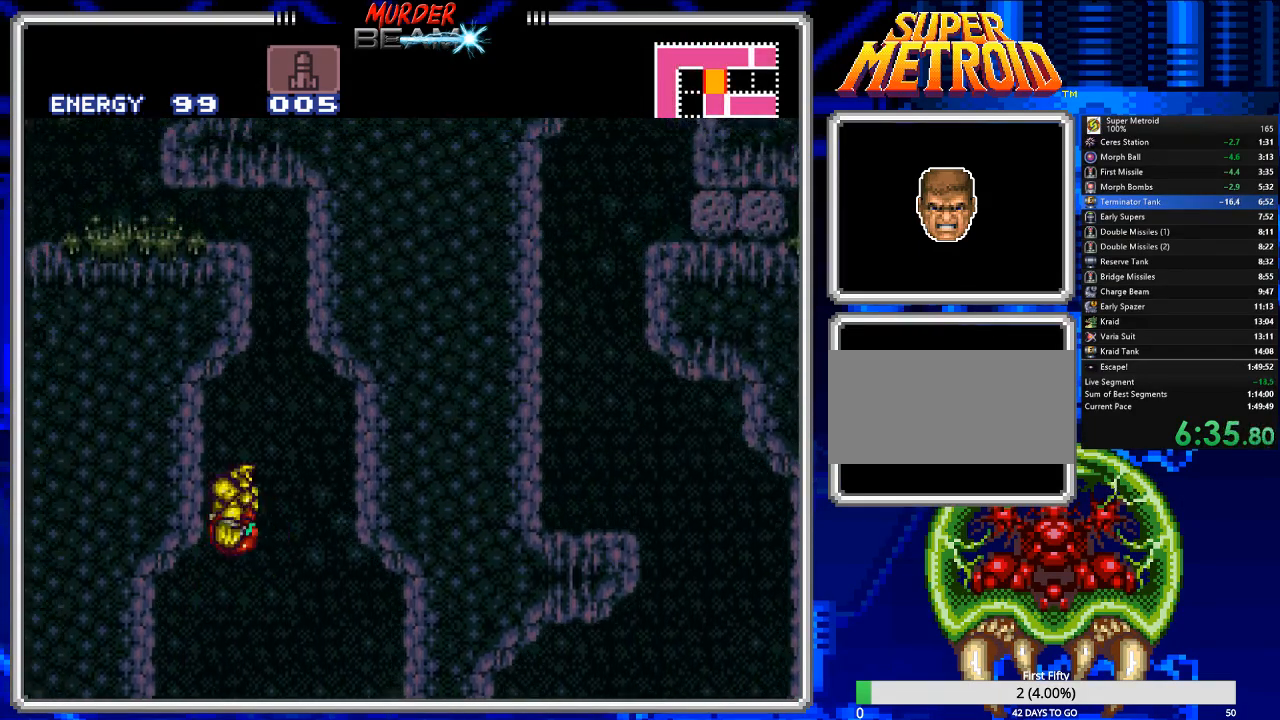
{"buttons": ["A"], "events": [[17, "A", "up"], [150, "DPAD_RIGHT", "down"], [217, "A", "down"], [450, "DPAD_RIGHT", "up"]]}